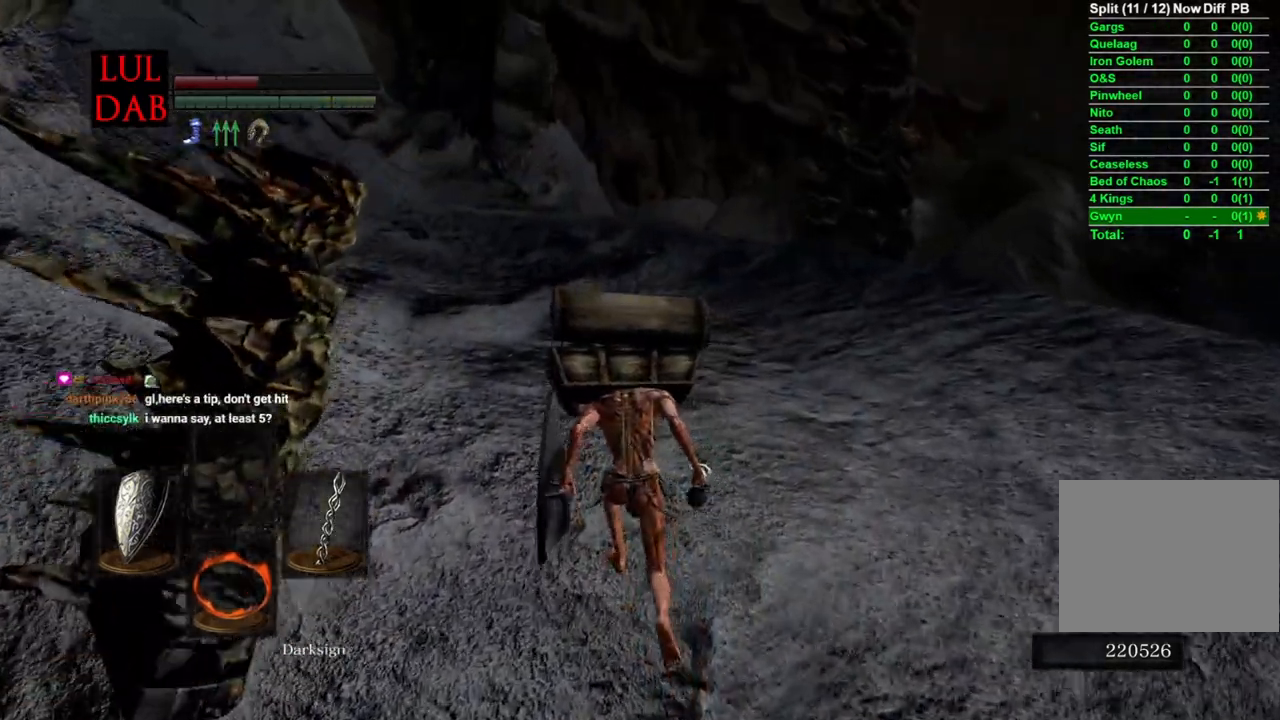
Gameplay with a controller (PlayStation layout); each line is a JSON object with the inputs held at the frame after it. "events" lists button and stick changes between this image and that frame as [ms after this image, input, new state], when the widget could be followed in between.
{"buttons": ["CIRCLE"], "left_stick": "up", "right_stick": "left", "events": []}
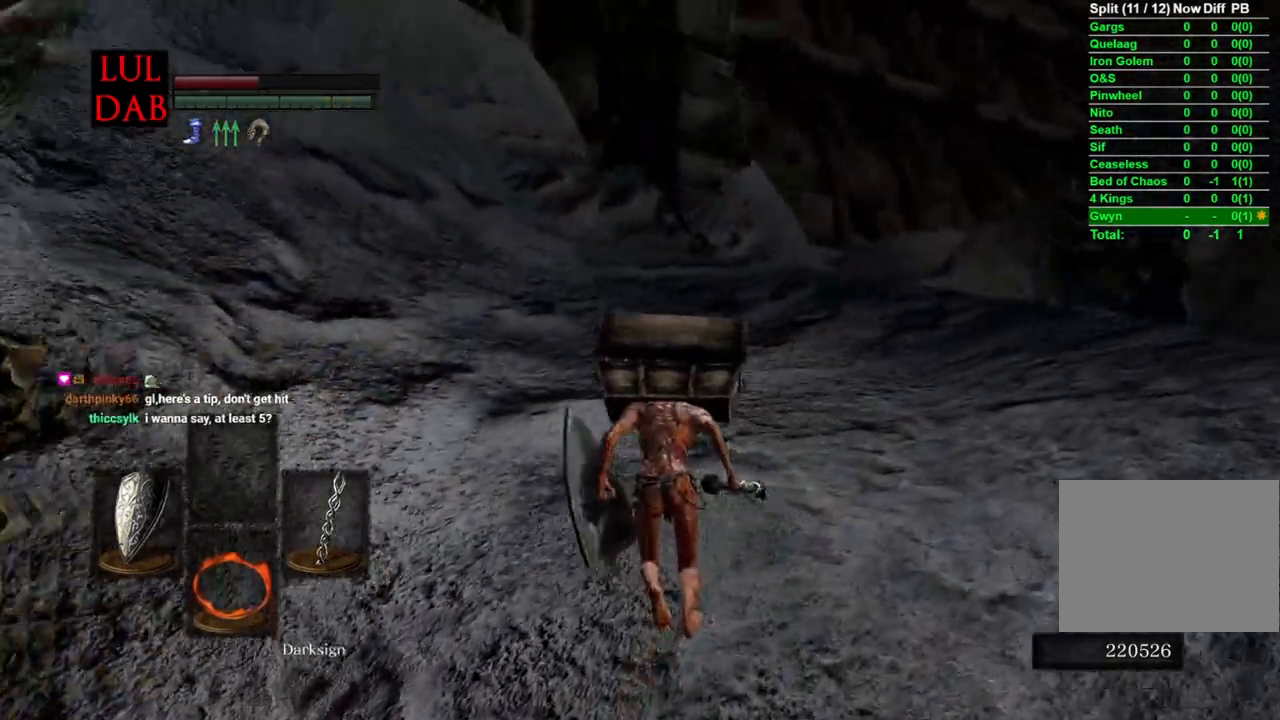
{"buttons": ["CIRCLE"], "left_stick": "up", "right_stick": "left", "events": []}
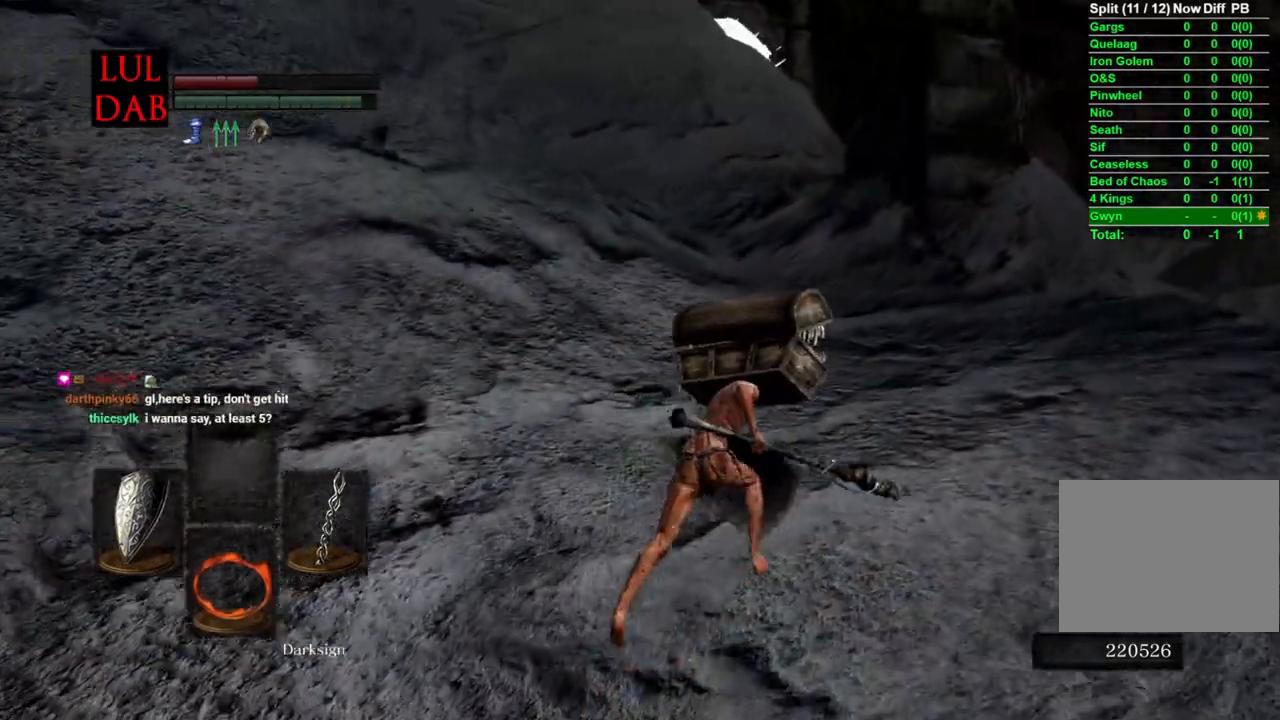
{"buttons": ["CIRCLE"], "left_stick": "up", "right_stick": "left", "events": []}
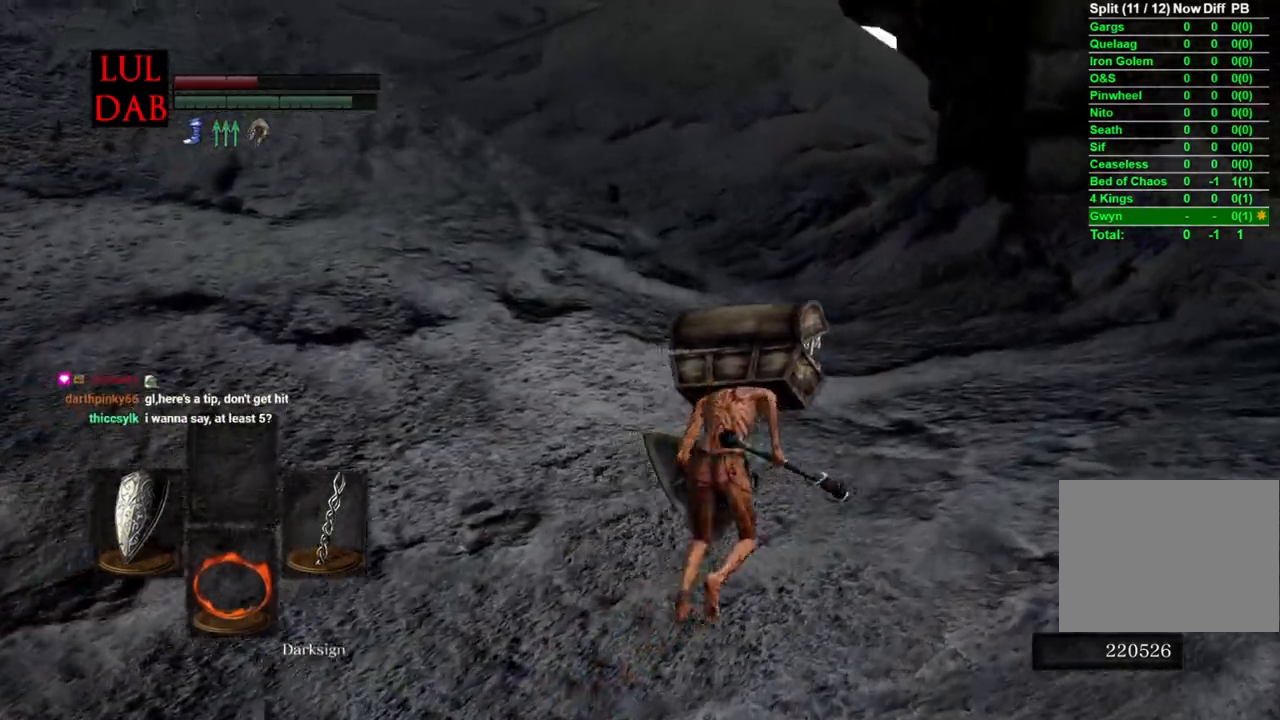
{"buttons": ["CIRCLE"], "left_stick": "up-right", "right_stick": "left", "events": [[417, "left_stick", "up-right"]]}
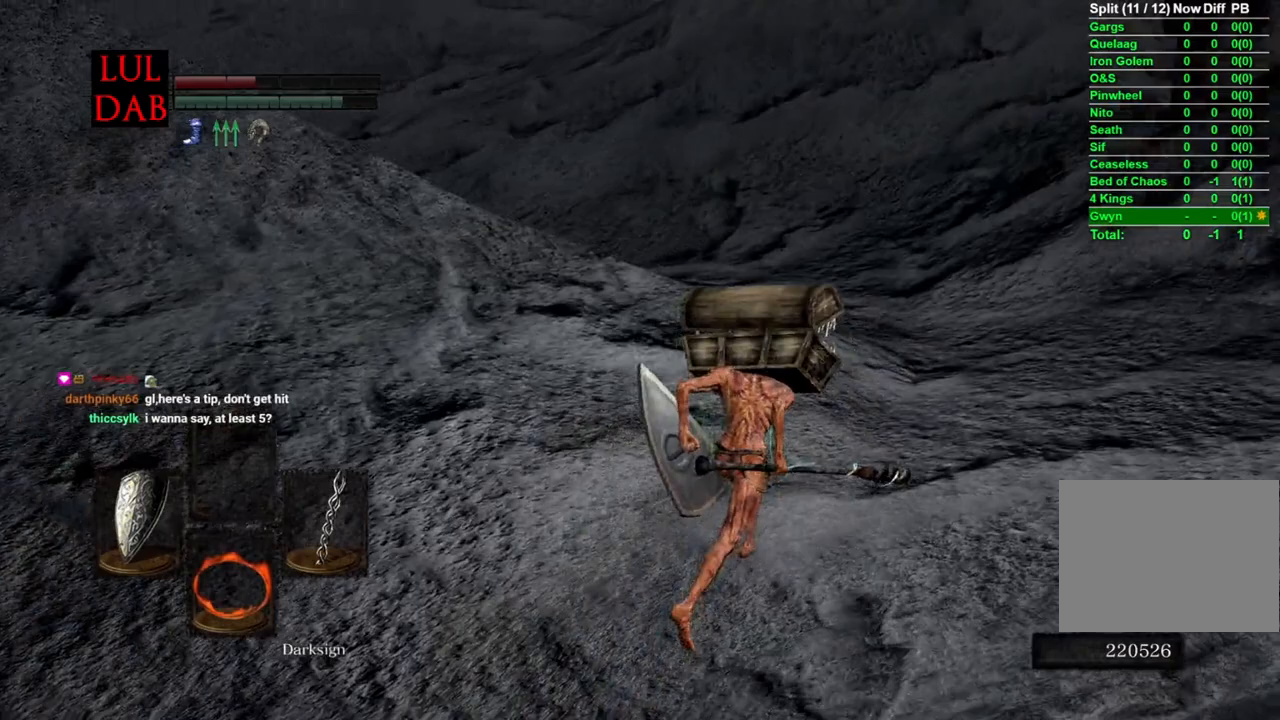
{"buttons": ["CIRCLE"], "left_stick": "up-right", "right_stick": "left", "events": [[117, "right_stick", "down-left"], [317, "right_stick", "down"], [483, "right_stick", "left"]]}
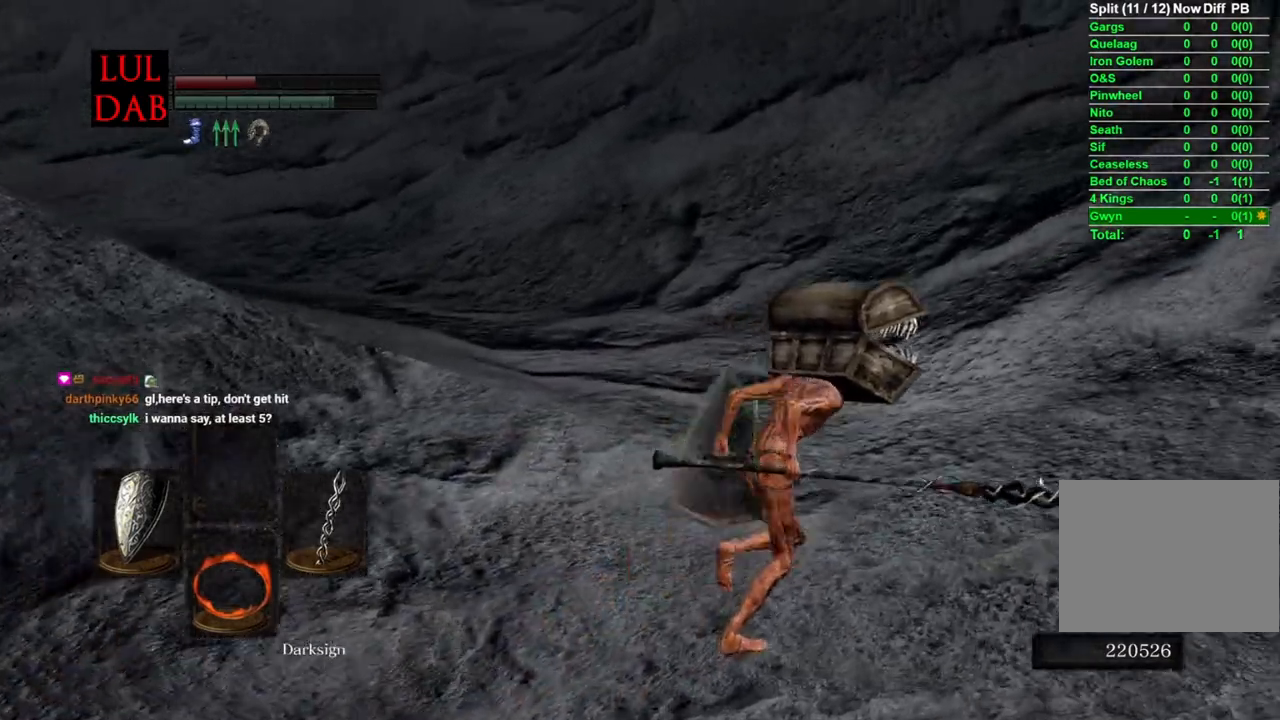
{"buttons": ["CIRCLE"], "left_stick": "up-right", "right_stick": "left", "events": []}
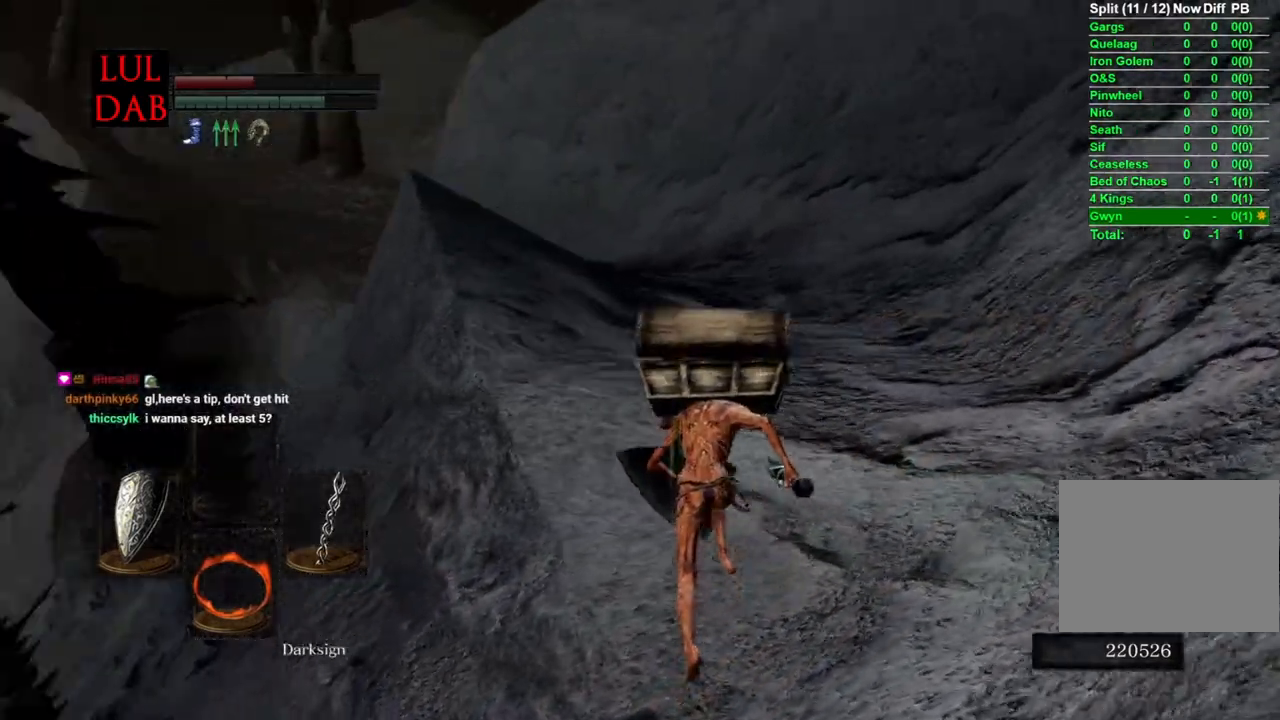
{"buttons": ["CIRCLE"], "left_stick": "up", "right_stick": "down", "events": [[17, "left_stick", "up"], [67, "right_stick", "center"], [117, "right_stick", "down-left"], [217, "CIRCLE", "up"], [233, "right_stick", "center"], [267, "CIRCLE", "down"], [300, "right_stick", "down-left"], [317, "CIRCLE", "up"], [383, "R1", "down"], [450, "CIRCLE", "down"], [450, "R1", "up"], [483, "right_stick", "down"]]}
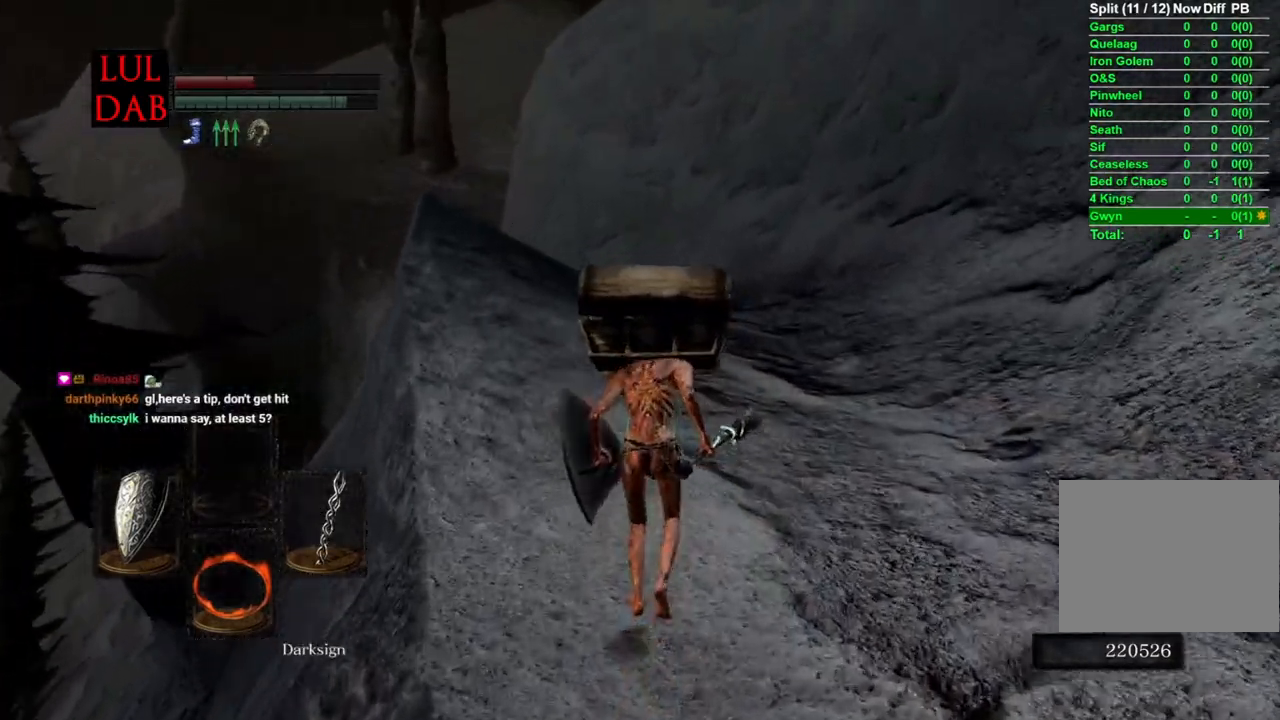
{"buttons": ["CIRCLE"], "left_stick": "up", "right_stick": "down", "events": [[150, "right_stick", "down-left"], [383, "right_stick", "down"]]}
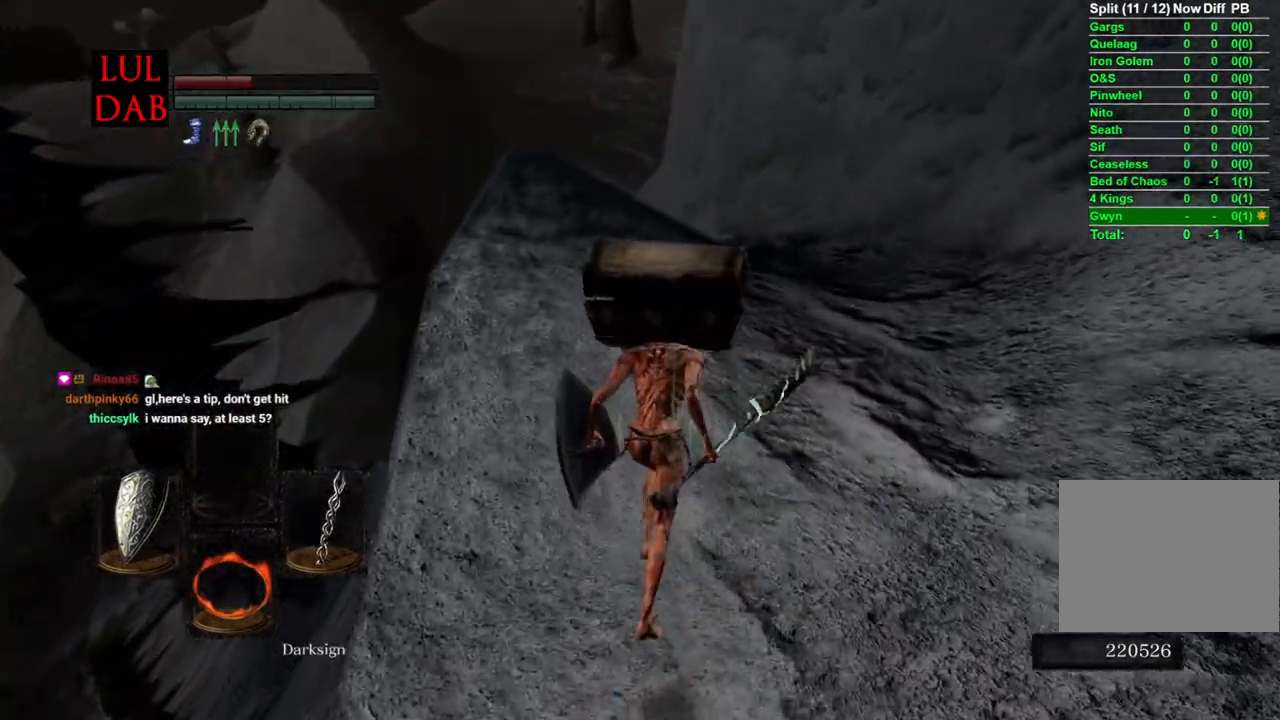
{"buttons": ["CIRCLE"], "left_stick": "up", "right_stick": "down", "events": [[250, "right_stick", "center"], [400, "right_stick", "down"]]}
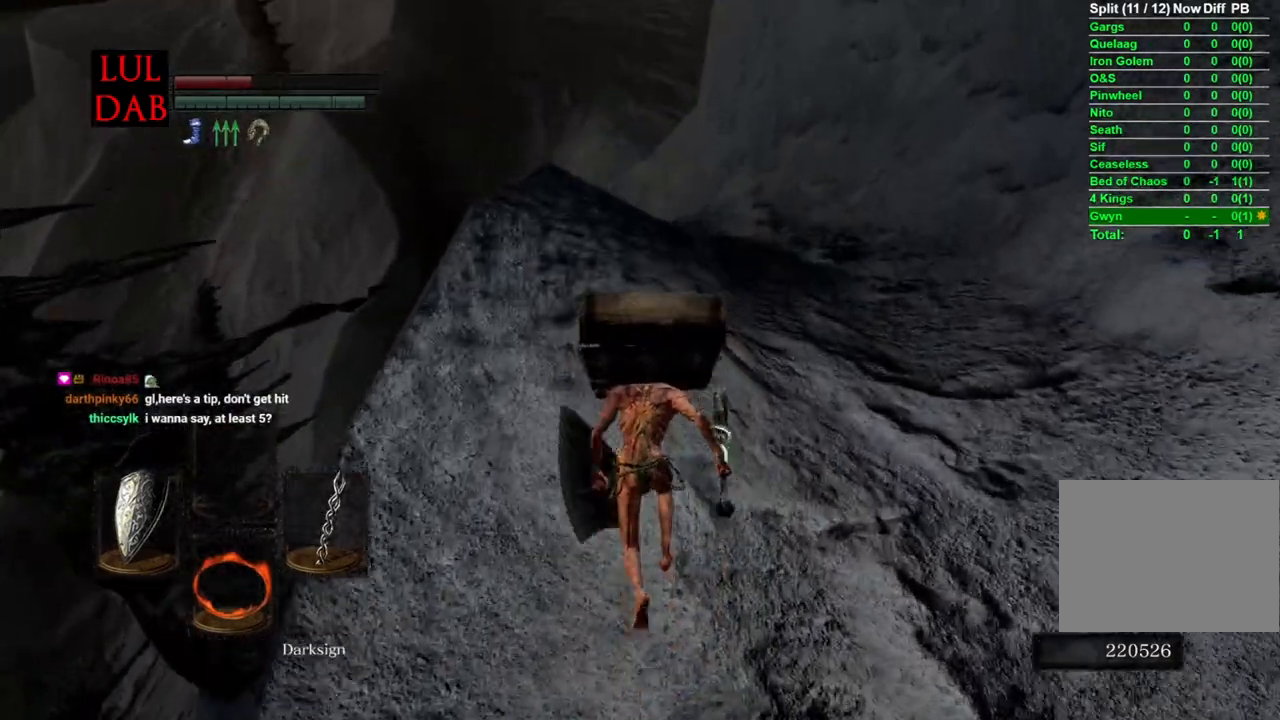
{"buttons": ["CIRCLE"], "left_stick": "up", "right_stick": "center", "events": [[483, "right_stick", "center"]]}
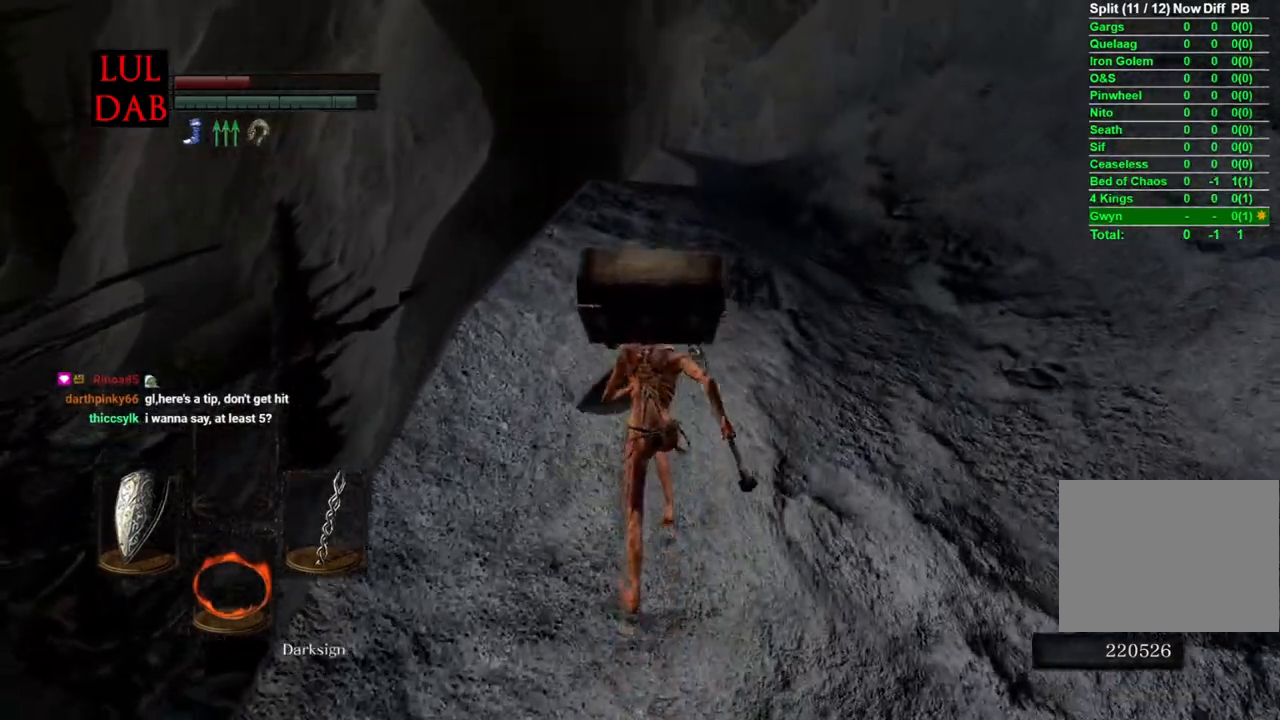
{"buttons": ["CIRCLE"], "left_stick": "up", "right_stick": "down", "events": [[33, "right_stick", "down"], [150, "right_stick", "center"], [233, "right_stick", "down"]]}
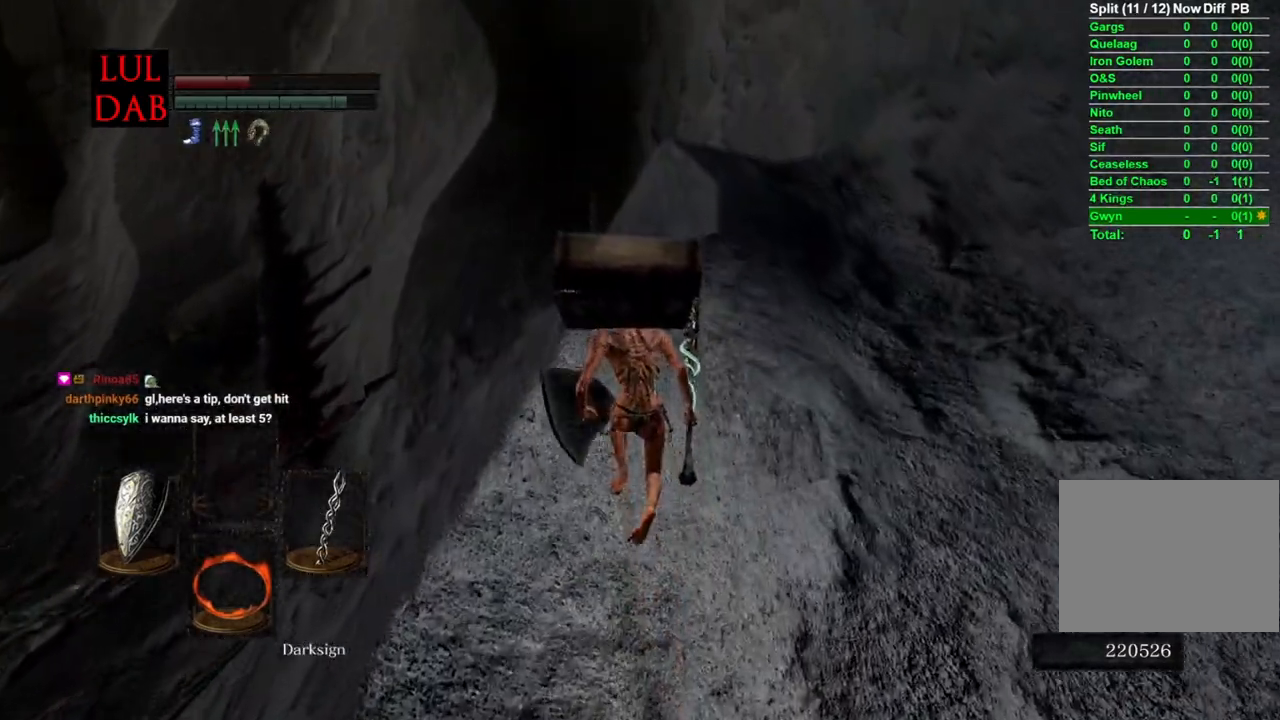
{"buttons": ["CIRCLE"], "left_stick": "up", "right_stick": "down-left", "events": [[467, "right_stick", "down-left"]]}
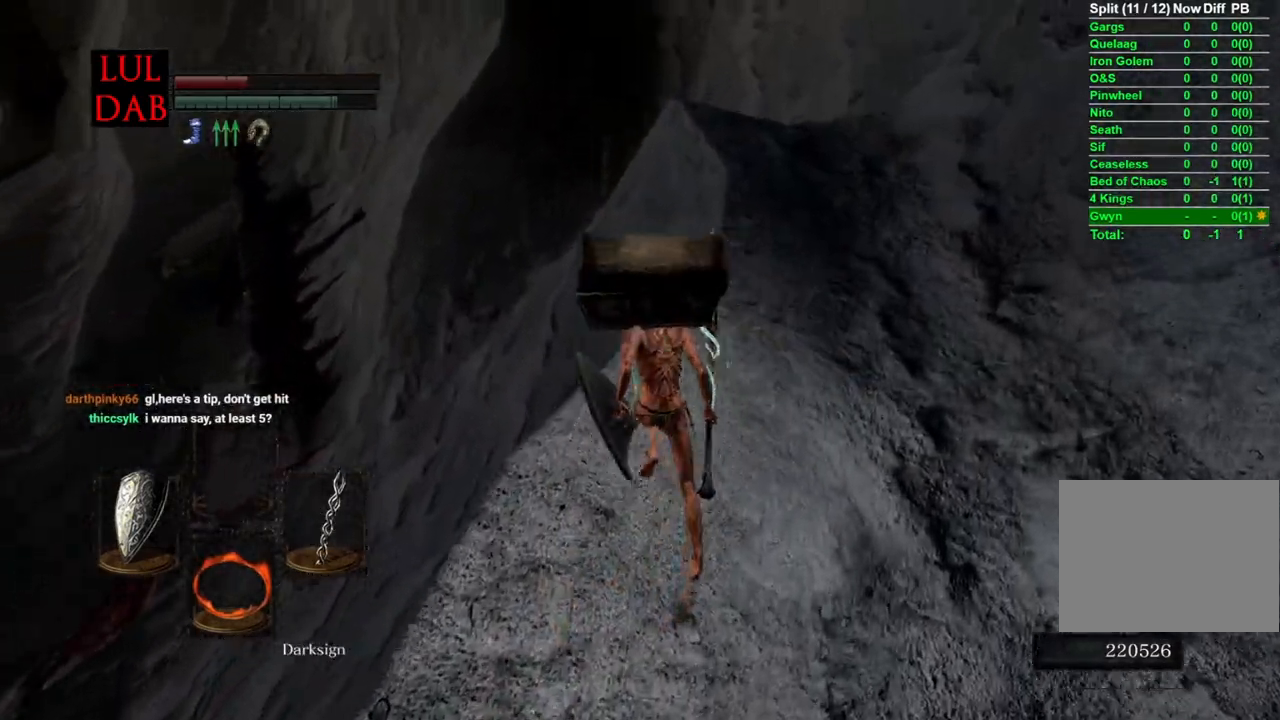
{"buttons": ["CIRCLE"], "left_stick": "up", "right_stick": "down", "events": [[167, "right_stick", "center"], [417, "right_stick", "down"]]}
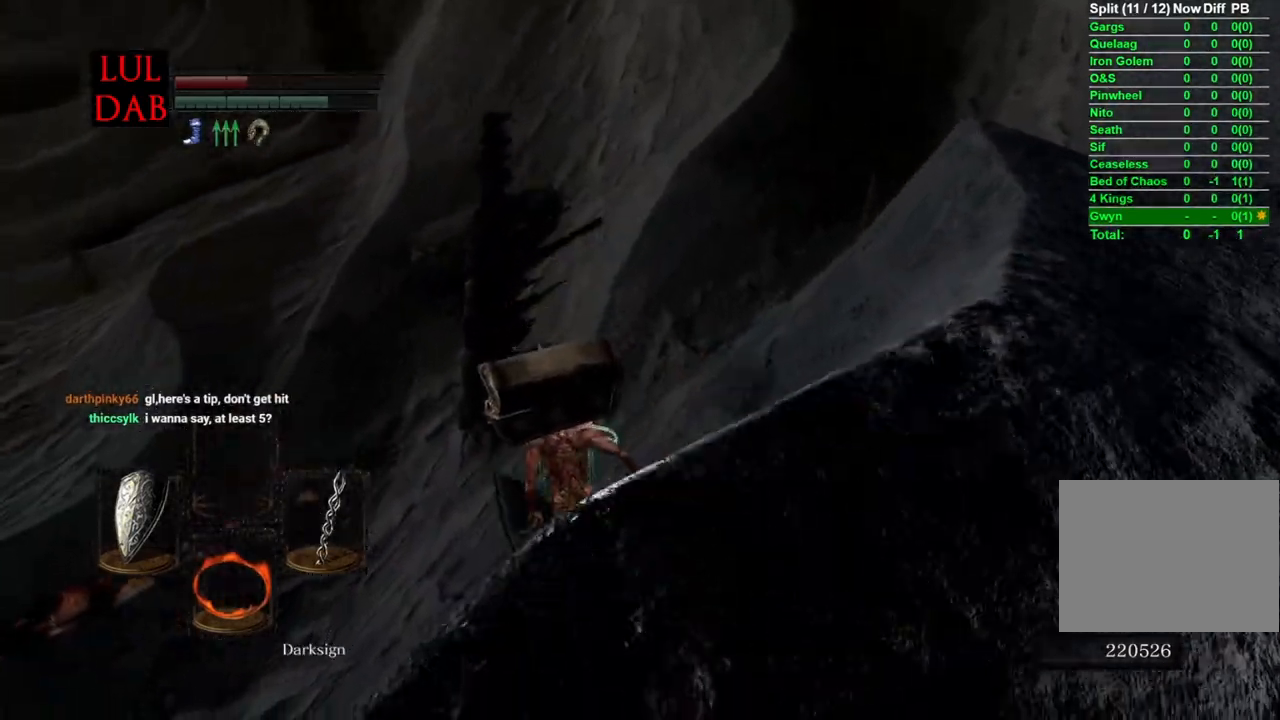
{"buttons": [], "left_stick": "up-left", "right_stick": "center", "events": [[33, "right_stick", "center"], [217, "right_stick", "down-left"], [233, "left_stick", "up-left"], [283, "right_stick", "center"], [383, "CIRCLE", "up"]]}
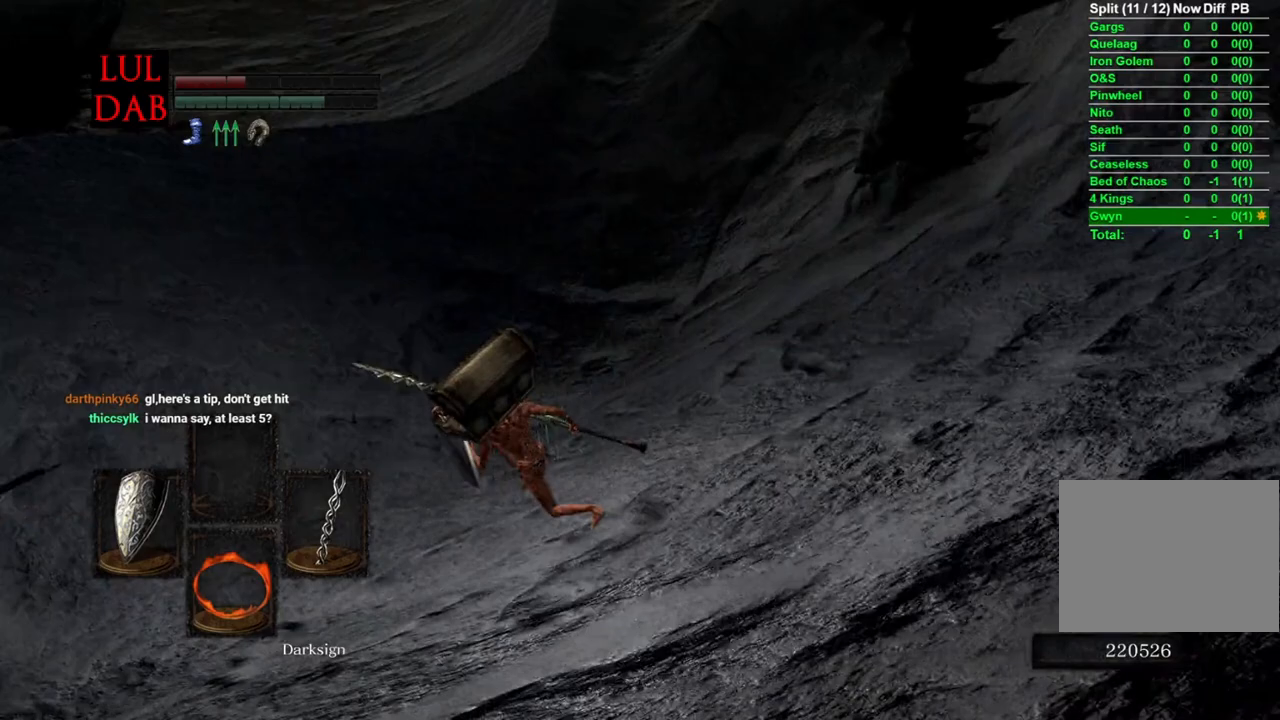
{"buttons": [], "left_stick": "down-left", "right_stick": "center", "events": [[317, "left_stick", "left"], [417, "left_stick", "down-left"]]}
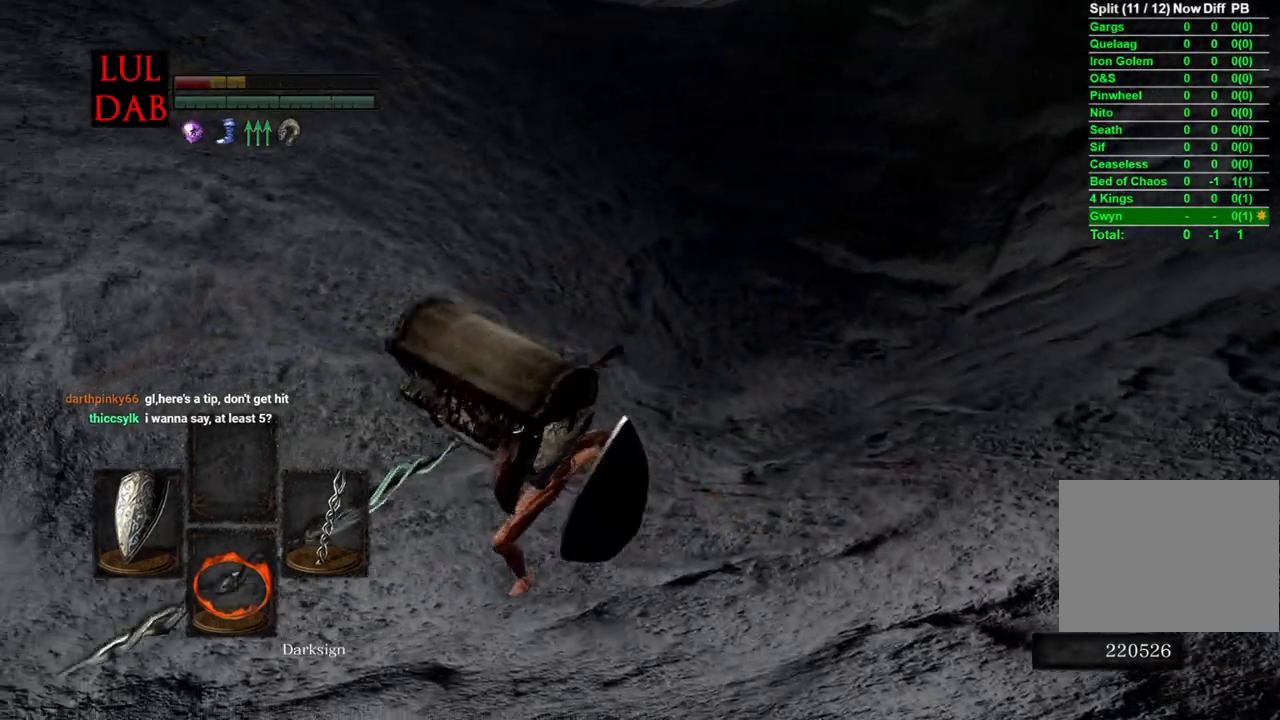
{"buttons": ["CROSS", "R1"], "left_stick": "center", "right_stick": "center", "events": [[150, "left_stick", "center"], [250, "left_stick", "down"], [417, "R1", "down"], [450, "CROSS", "down"], [500, "left_stick", "center"]]}
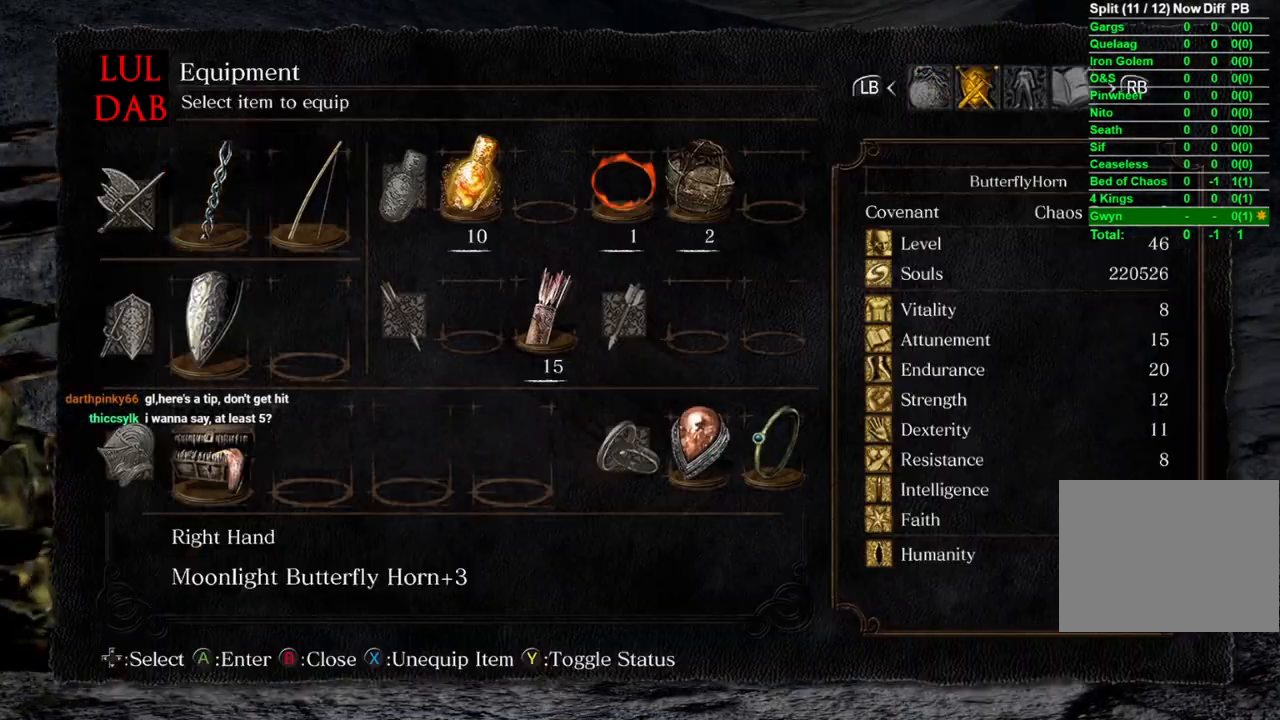
{"buttons": ["SQUARE"], "left_stick": "center", "right_stick": "center", "events": [[50, "CROSS", "up"], [67, "DPAD_UP", "down"], [83, "R1", "up"], [183, "DPAD_UP", "up"], [350, "SQUARE", "down"]]}
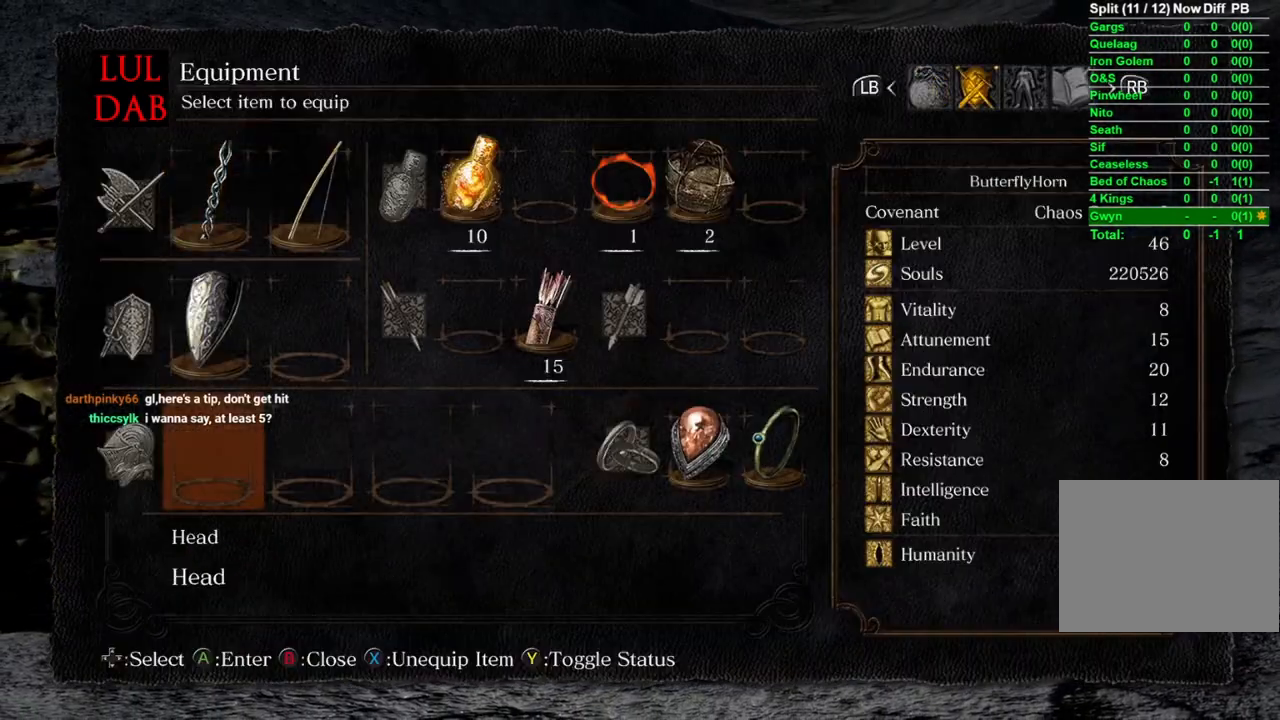
{"buttons": [], "left_stick": "center", "right_stick": "center", "events": [[17, "SQUARE", "up"]]}
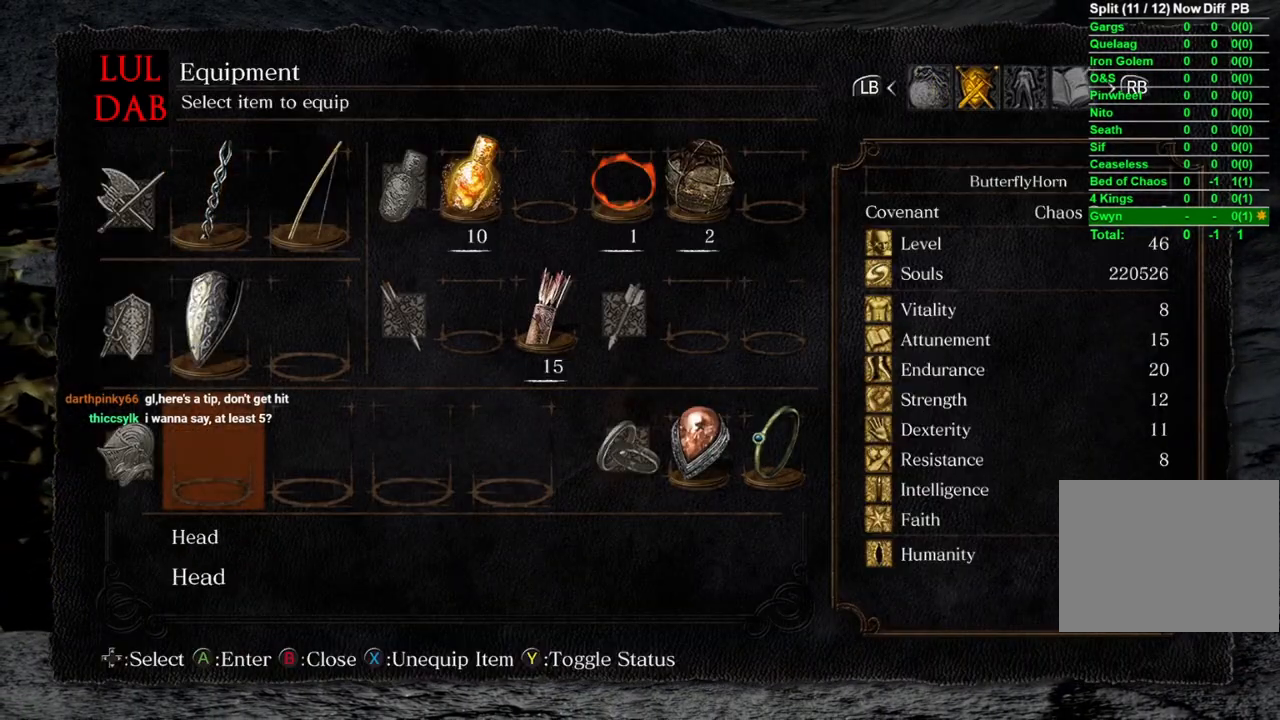
{"buttons": [], "left_stick": "up", "right_stick": "center", "events": [[383, "left_stick", "up"]]}
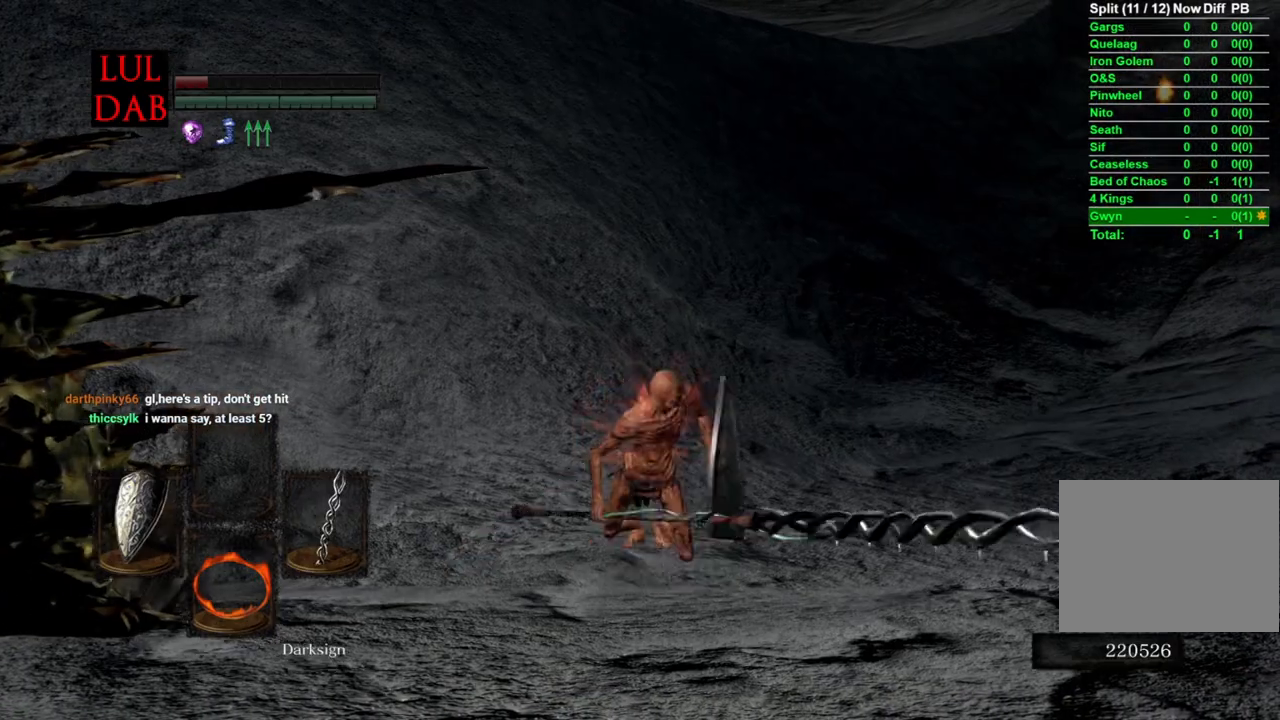
{"buttons": ["R1"], "left_stick": "center", "right_stick": "center", "events": [[67, "left_stick", "center"], [500, "R1", "down"]]}
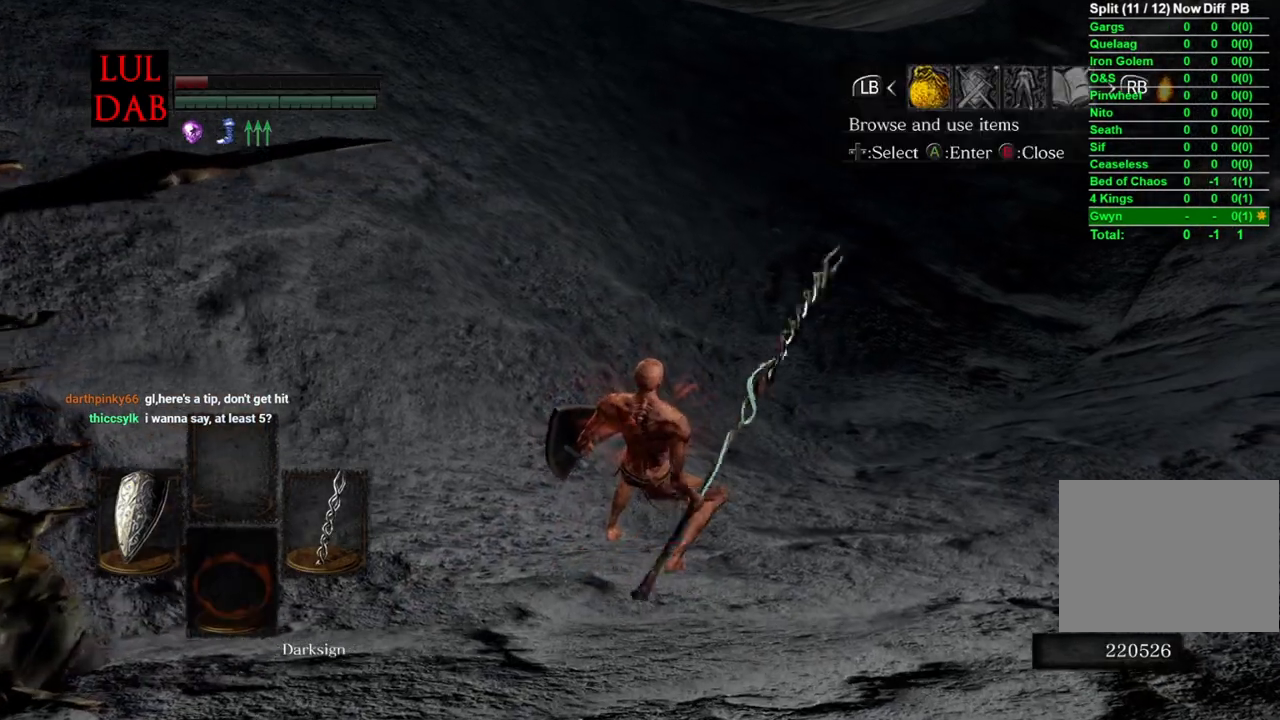
{"buttons": ["DPAD_LEFT"], "left_stick": "center", "right_stick": "center", "events": [[33, "CROSS", "down"], [133, "DPAD_UP", "down"], [150, "CROSS", "up"], [167, "R1", "up"], [217, "DPAD_UP", "up"], [317, "DPAD_LEFT", "down"], [417, "DPAD_LEFT", "up"], [483, "DPAD_LEFT", "down"]]}
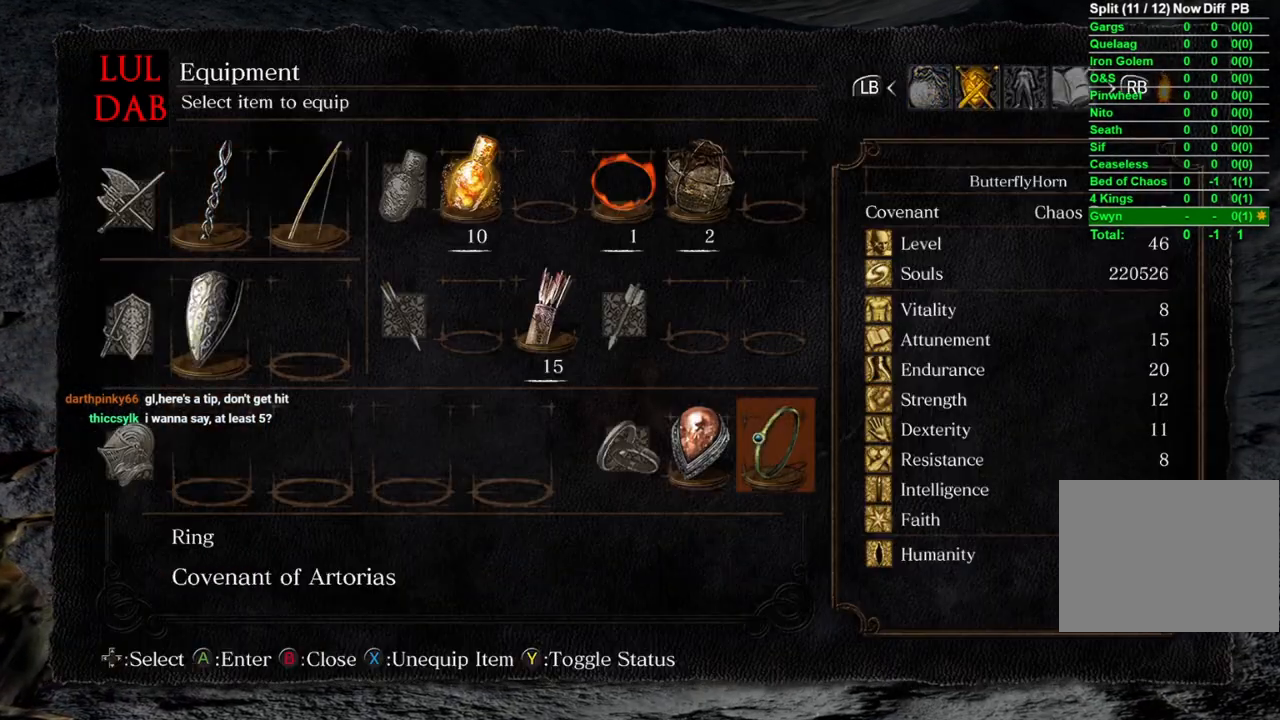
{"buttons": [], "left_stick": "center", "right_stick": "center", "events": [[83, "DPAD_LEFT", "up"], [100, "CROSS", "down"], [183, "CROSS", "up"], [350, "CIRCLE", "down"], [450, "CIRCLE", "up"]]}
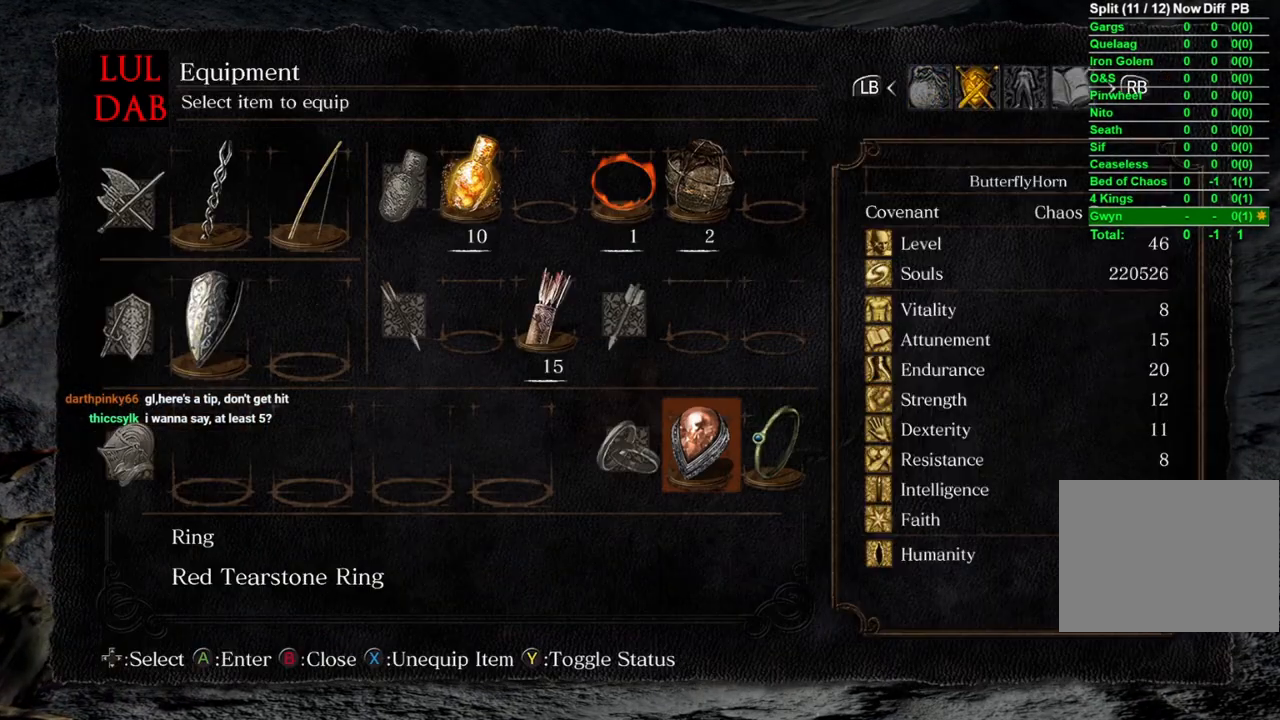
{"buttons": [], "left_stick": "center", "right_stick": "center", "events": [[17, "DPAD_RIGHT", "down"], [117, "CROSS", "down"], [150, "DPAD_RIGHT", "up"], [250, "CROSS", "up"]]}
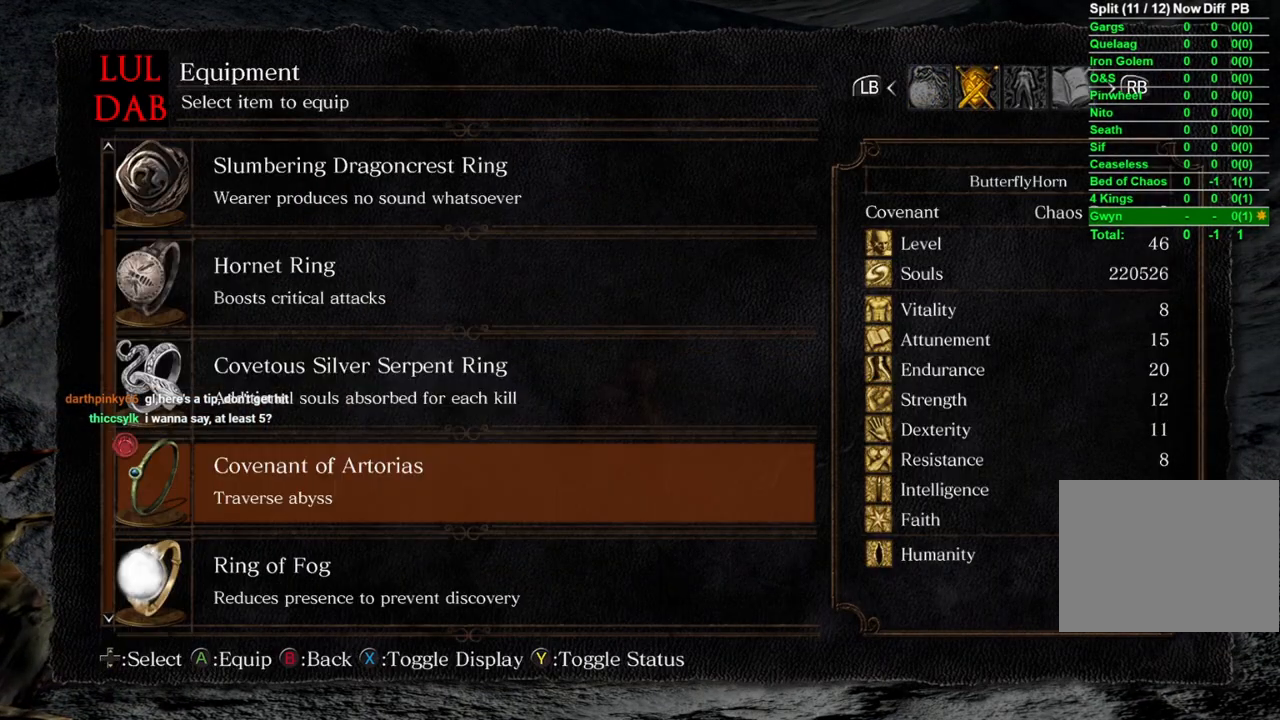
{"buttons": [], "left_stick": "center", "right_stick": "center", "events": [[183, "DPAD_DOWN", "down"], [250, "DPAD_DOWN", "up"], [367, "DPAD_DOWN", "down"], [467, "DPAD_DOWN", "up"]]}
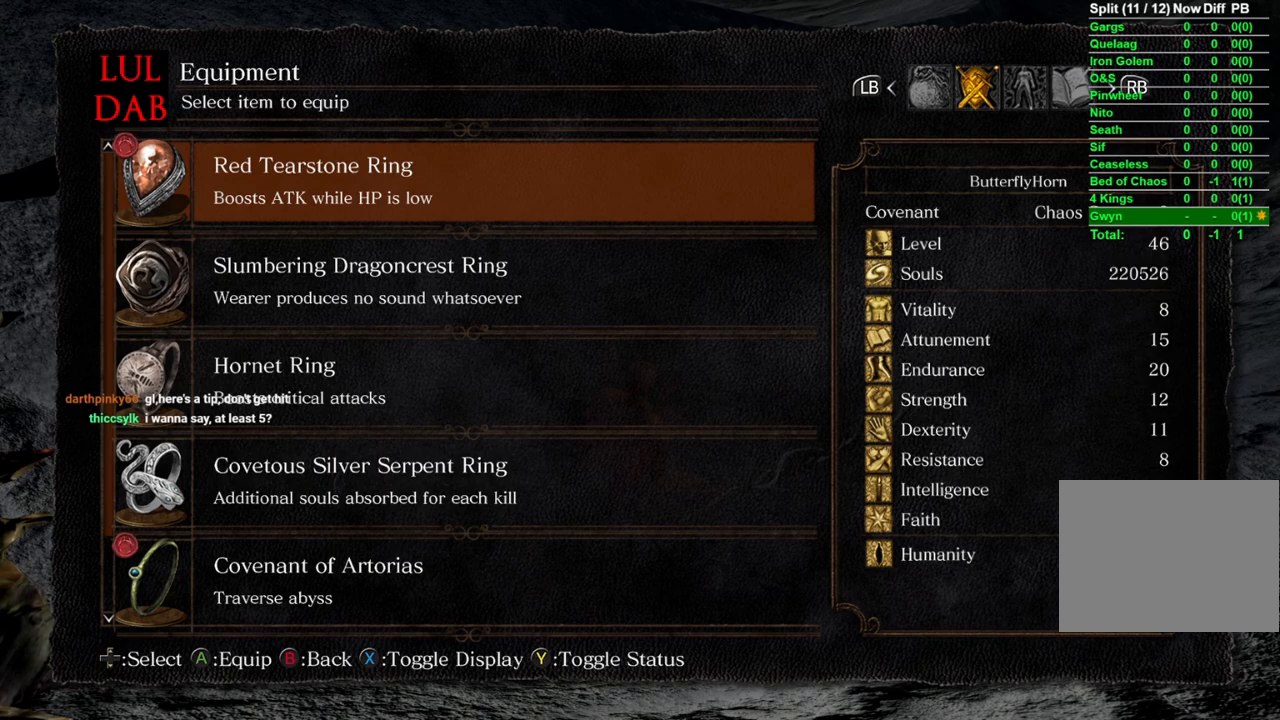
{"buttons": [], "left_stick": "center", "right_stick": "center", "events": [[267, "DPAD_UP", "down"], [367, "DPAD_UP", "up"]]}
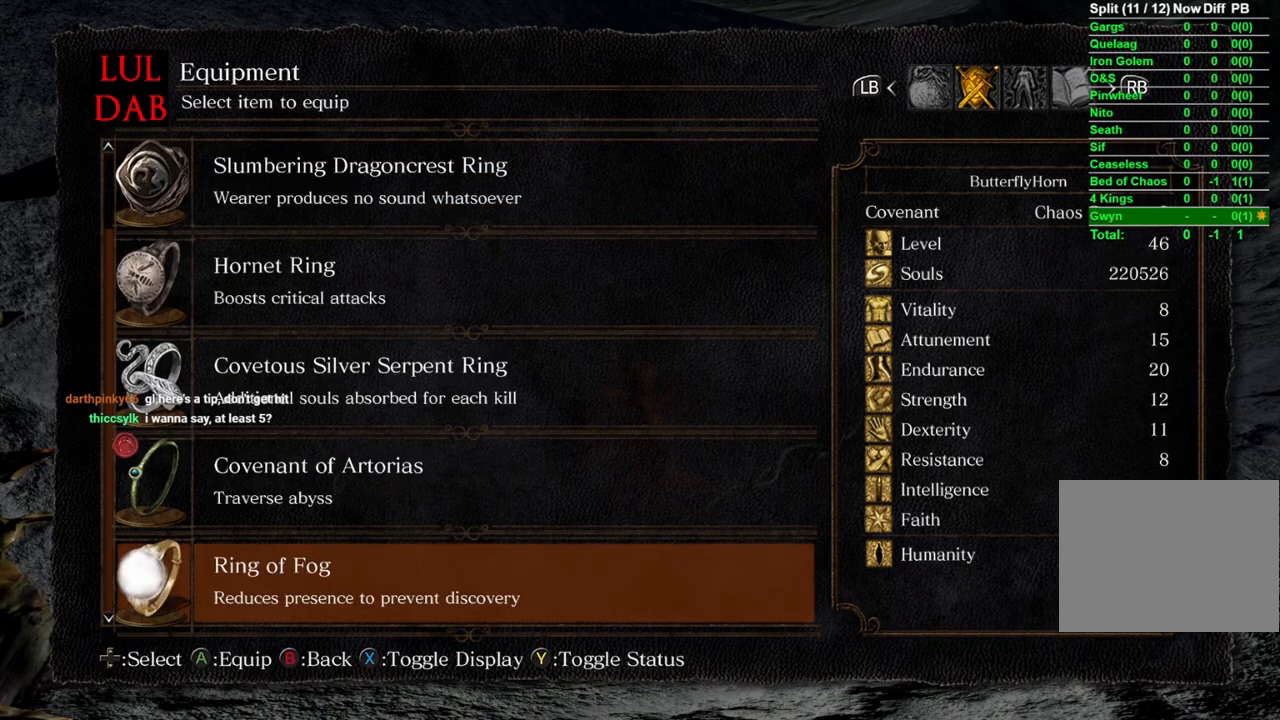
{"buttons": [], "left_stick": "center", "right_stick": "center", "events": [[217, "DPAD_DOWN", "down"], [317, "DPAD_DOWN", "up"], [383, "DPAD_DOWN", "down"], [467, "DPAD_DOWN", "up"]]}
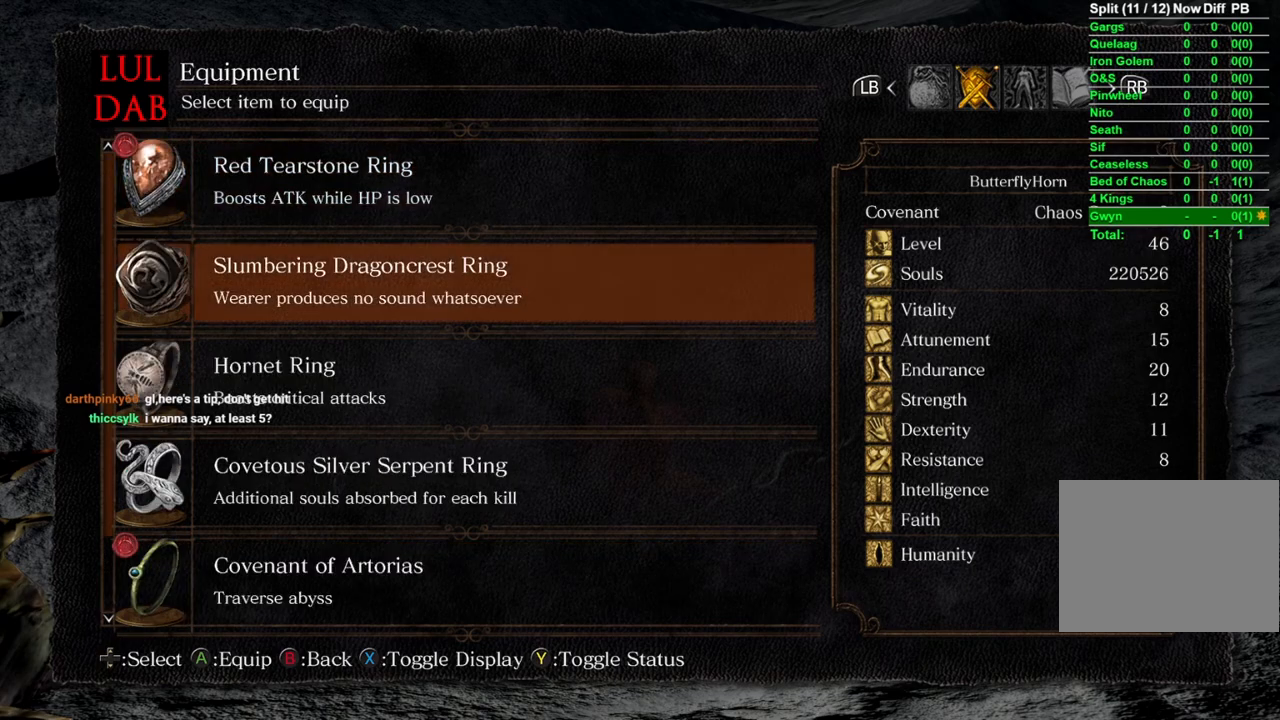
{"buttons": [], "left_stick": "center", "right_stick": "center", "events": [[33, "DPAD_DOWN", "down"], [150, "DPAD_DOWN", "up"], [200, "CROSS", "down"], [333, "CROSS", "up"]]}
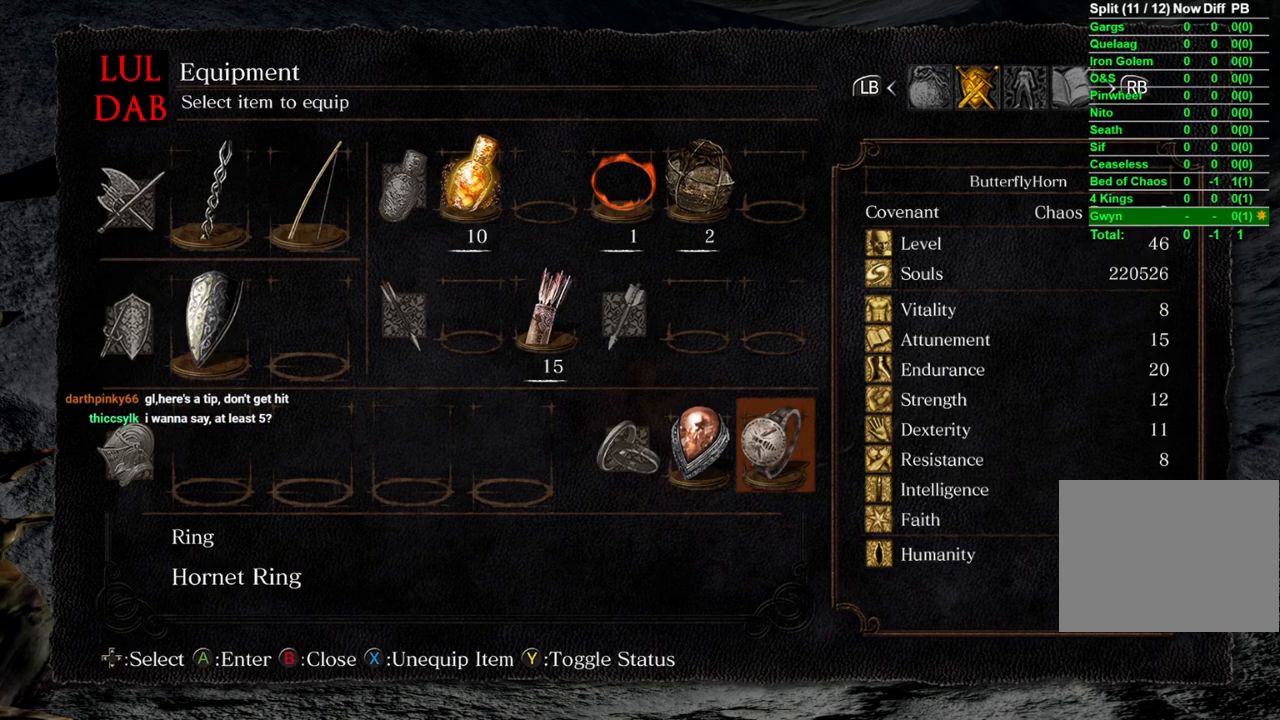
{"buttons": [], "left_stick": "center", "right_stick": "center", "events": []}
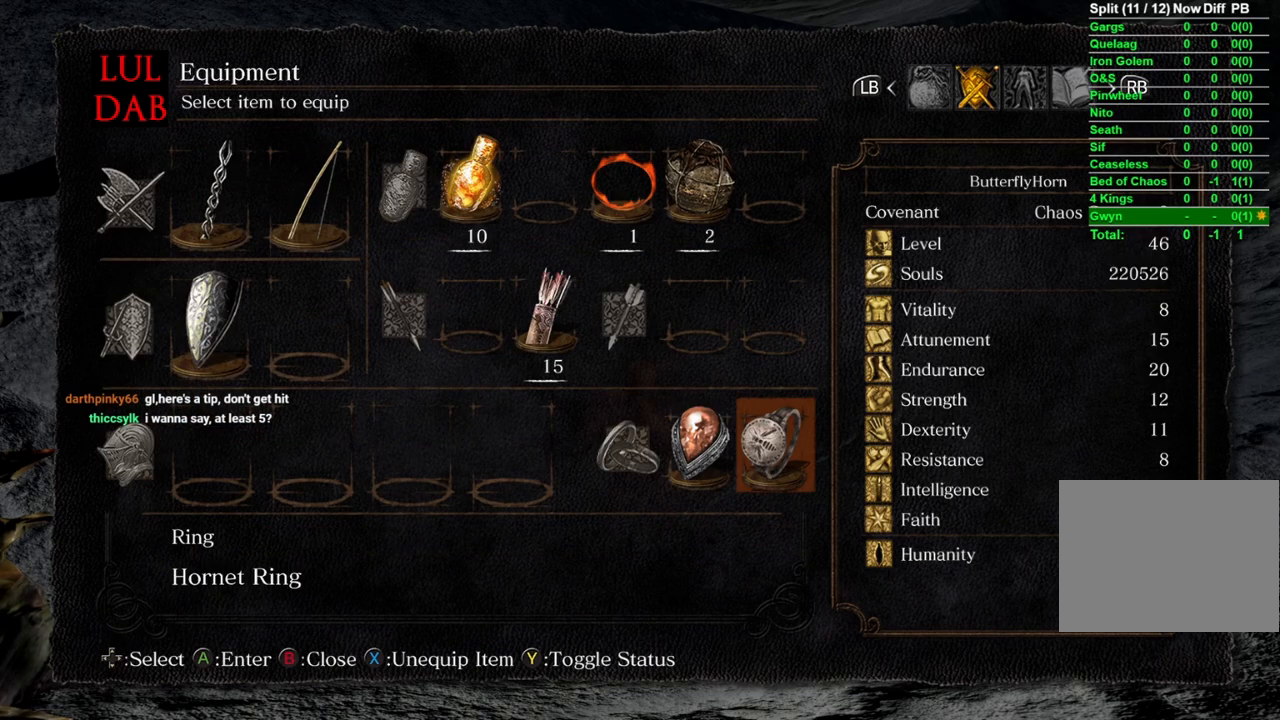
{"buttons": [], "left_stick": "center", "right_stick": "center", "events": []}
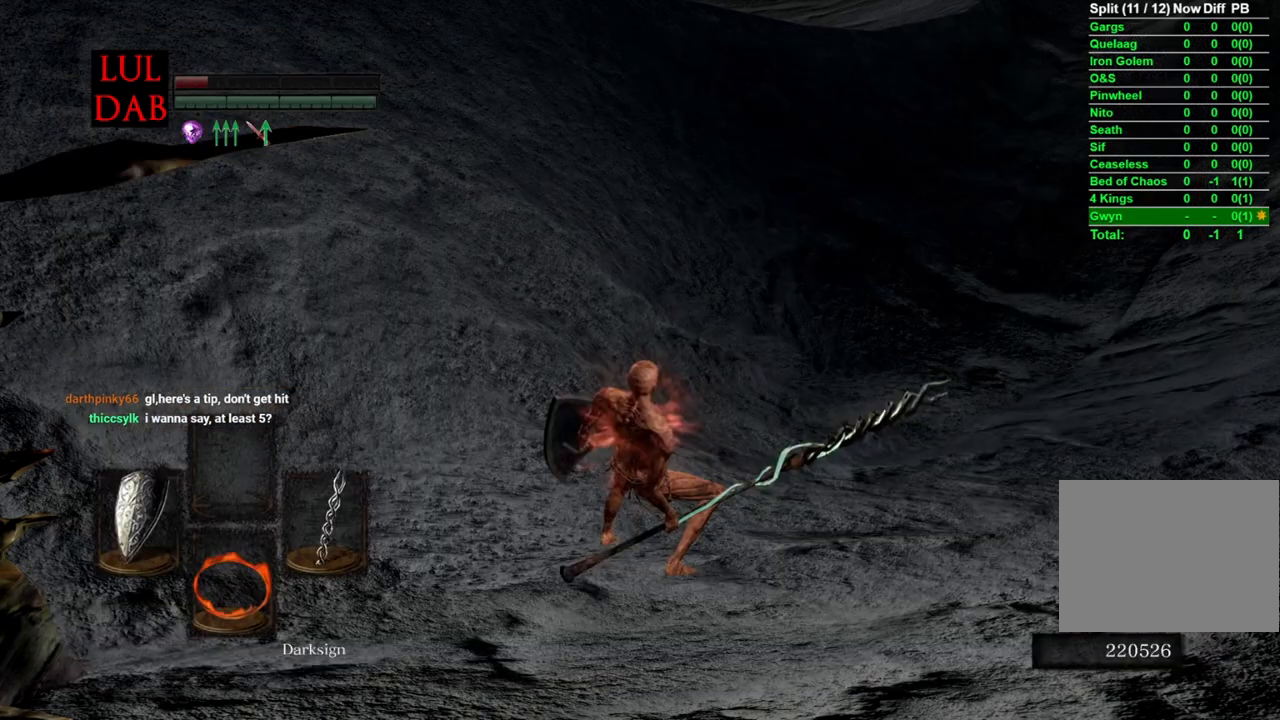
{"buttons": [], "left_stick": "center", "right_stick": "center", "events": []}